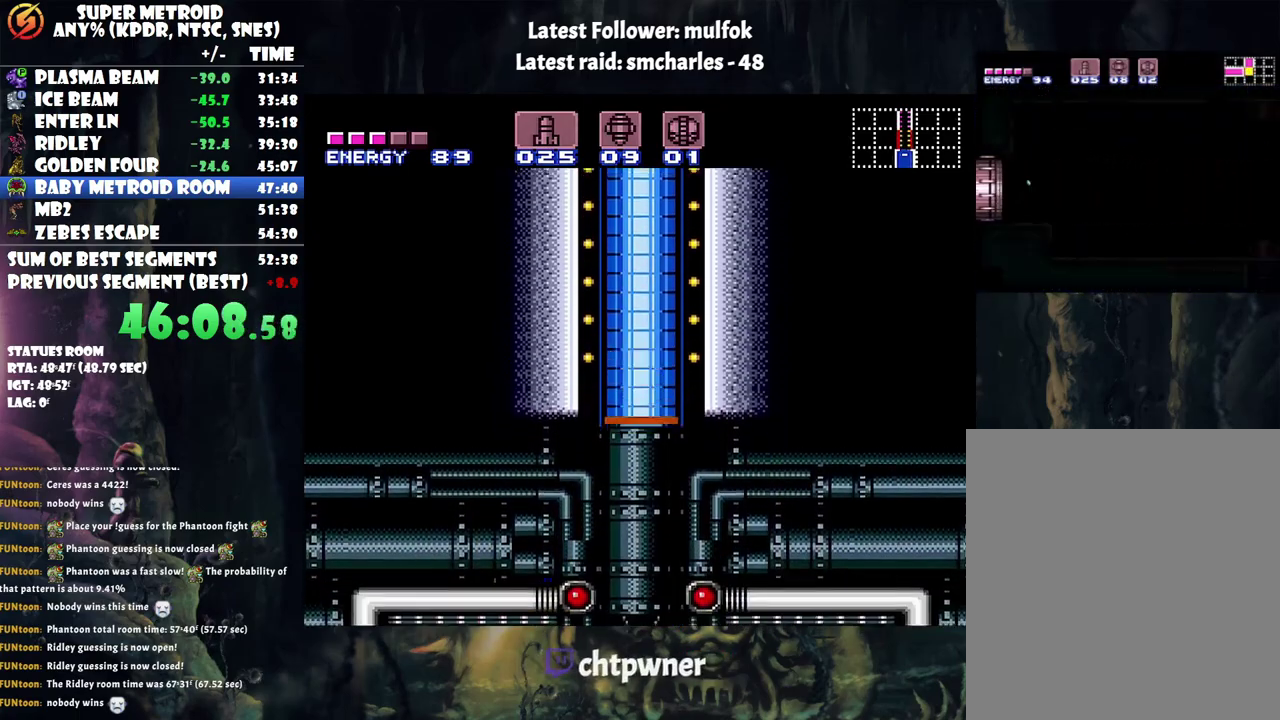
Gameplay with a controller (Nintendo layout); each line is a JSON object with the inputs held at the frame after it. "events" lists button and stick changes between this image and that frame as [ms after this image, input, new state], when the widget could be followed in between. Not read: L3 R3.
{"buttons": ["DPAD_LEFT"], "events": [[33, "DPAD_LEFT", "down"], [133, "B", "down"], [283, "B", "up"]]}
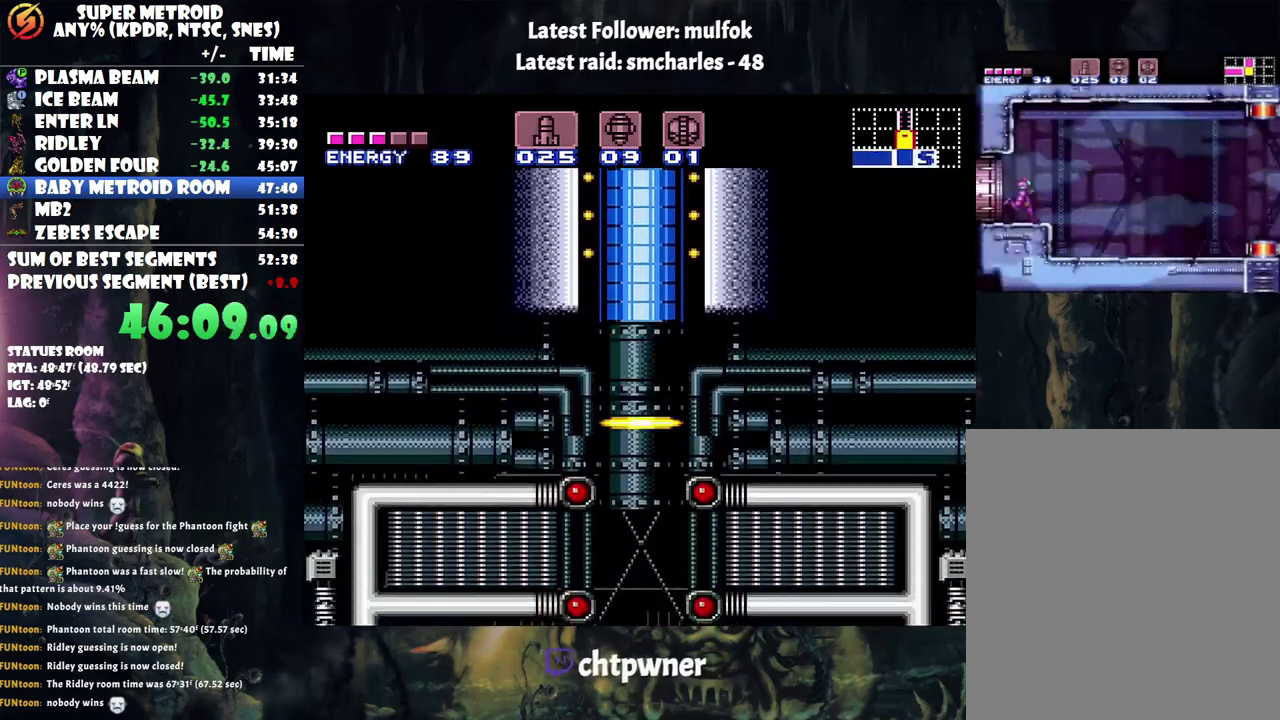
{"buttons": ["DPAD_LEFT"], "events": []}
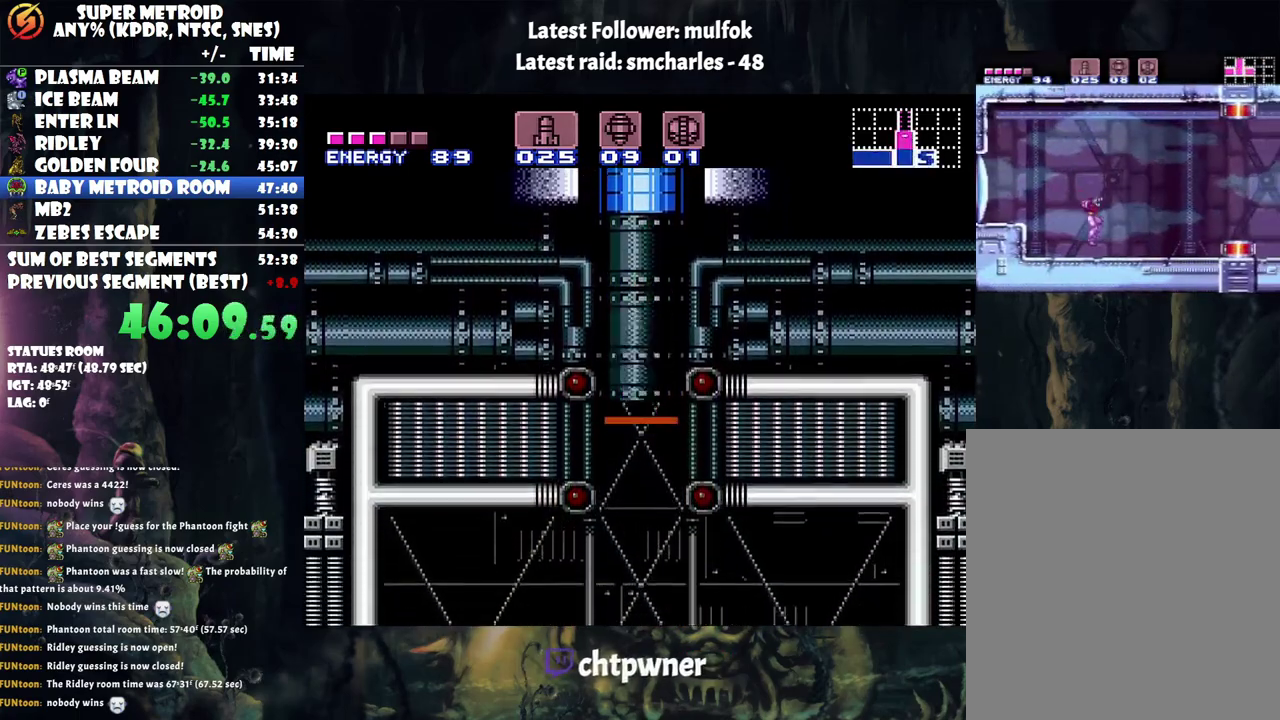
{"buttons": ["DPAD_LEFT"], "events": [[417, "DPAD_LEFT", "up"], [500, "DPAD_LEFT", "down"]]}
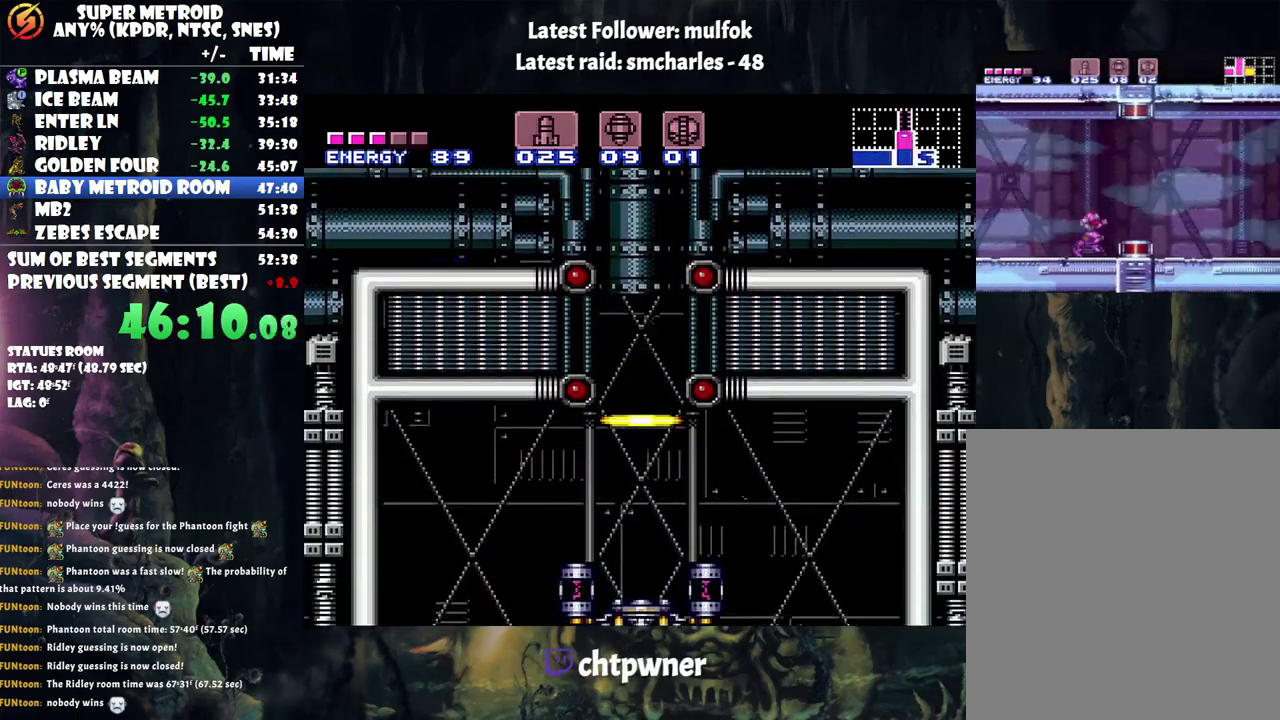
{"buttons": ["DPAD_LEFT"], "events": []}
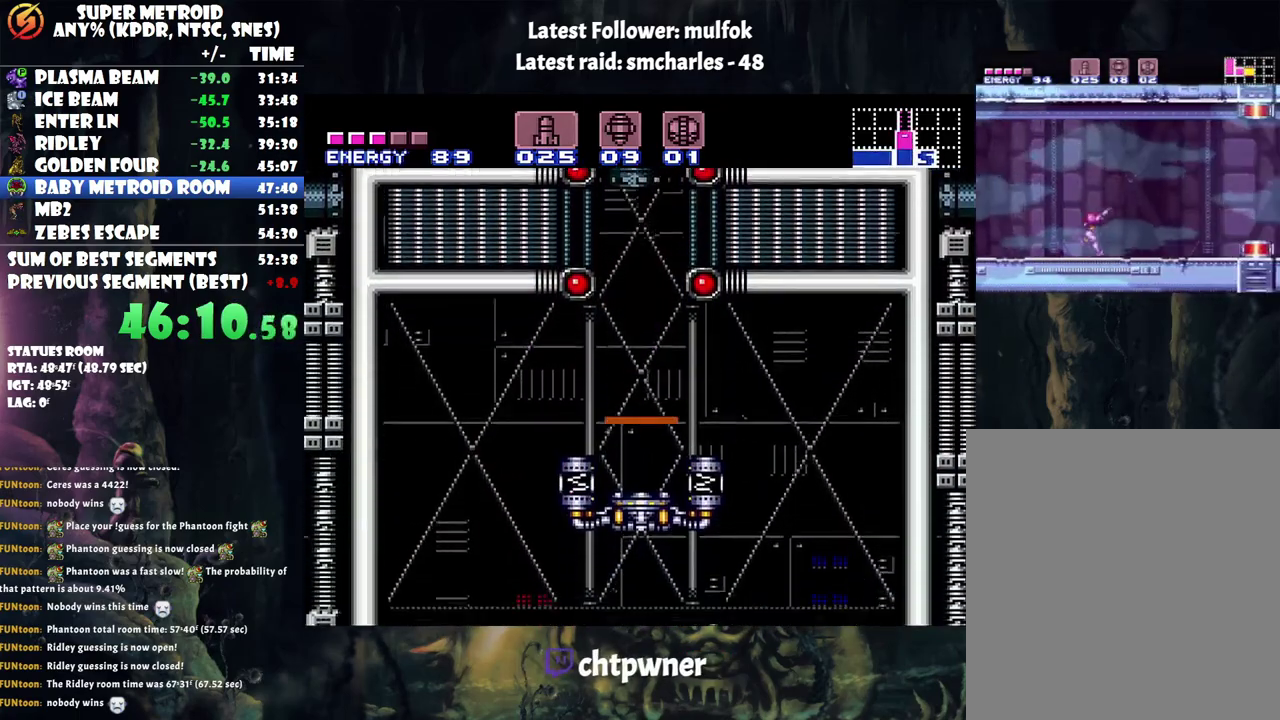
{"buttons": ["DPAD_LEFT"], "events": [[267, "B", "down"], [417, "B", "up"]]}
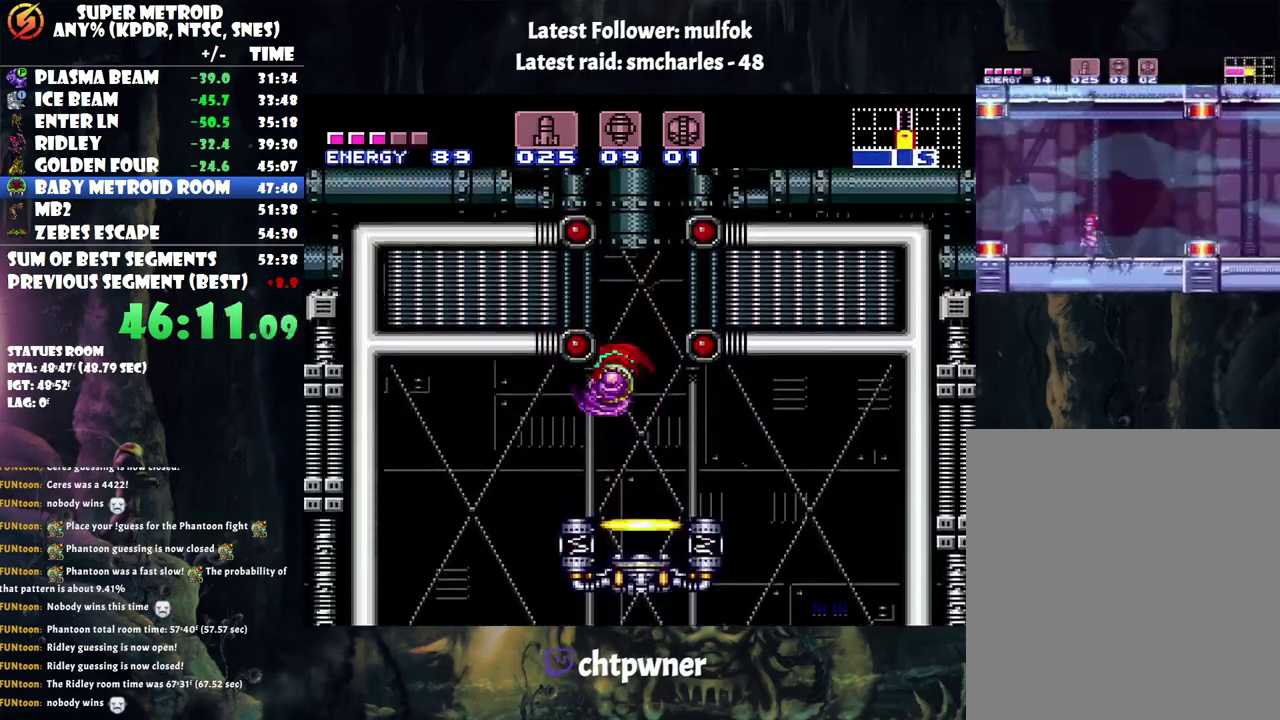
{"buttons": ["A", "DPAD_LEFT"], "events": [[200, "A", "down"]]}
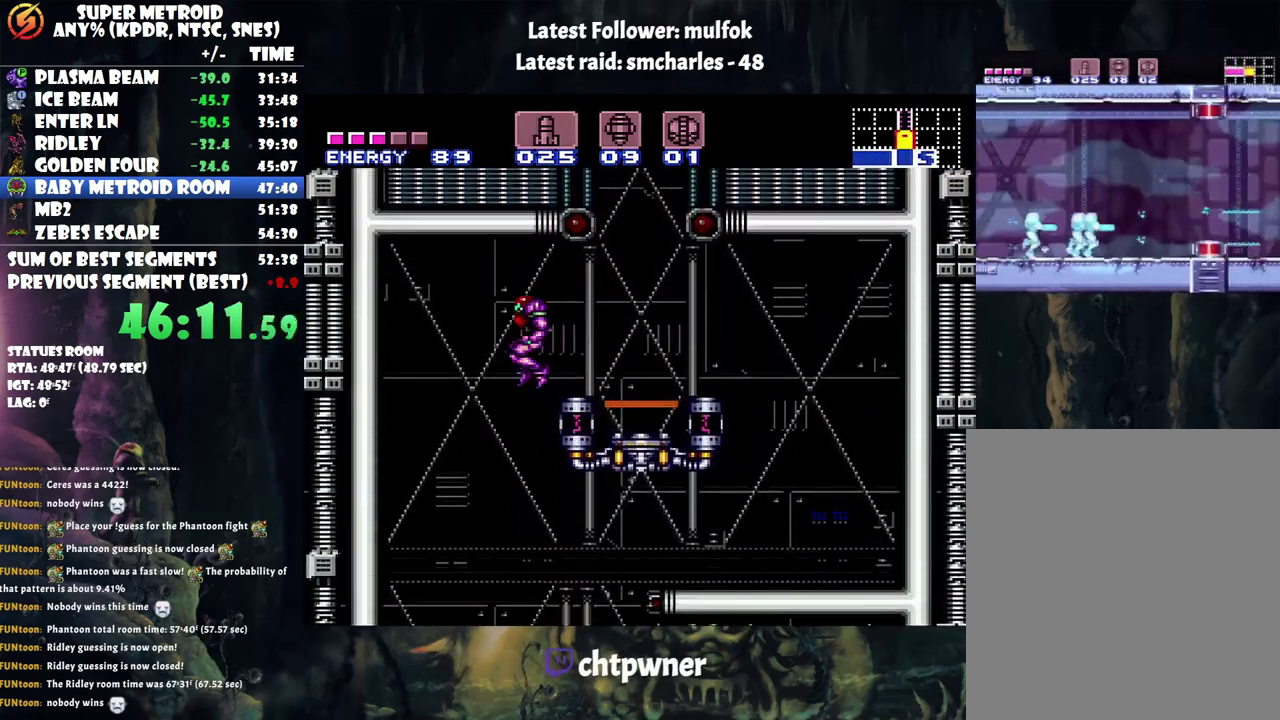
{"buttons": ["A"], "events": [[133, "DPAD_LEFT", "up"], [200, "DPAD_RIGHT", "down"], [250, "DPAD_RIGHT", "up"]]}
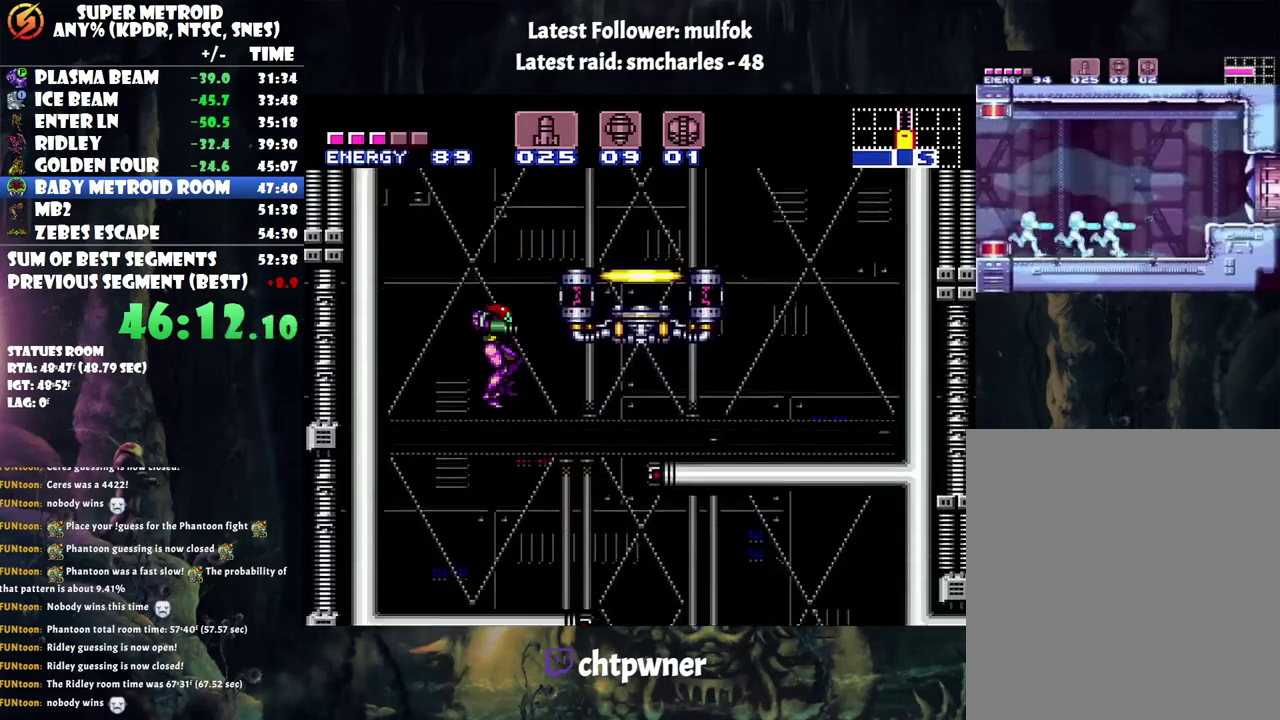
{"buttons": ["A", "DPAD_RIGHT"], "events": [[100, "DPAD_RIGHT", "down"]]}
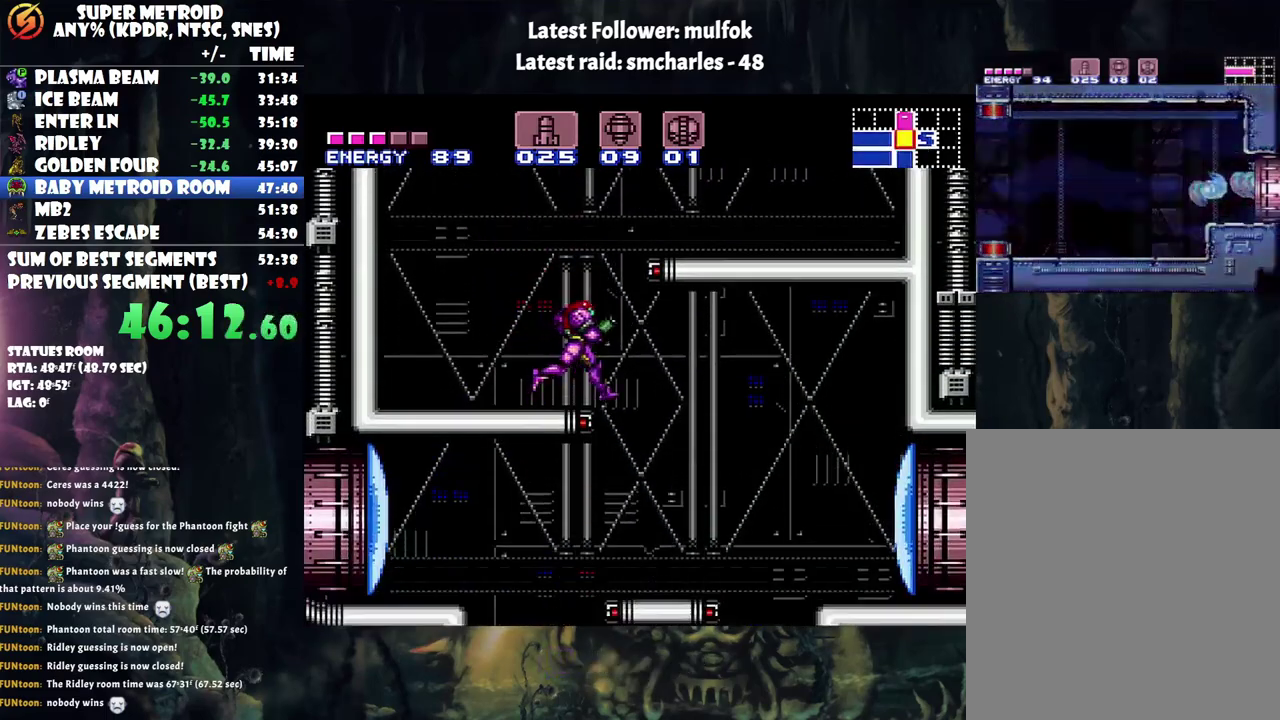
{"buttons": [], "events": [[200, "A", "up"], [200, "DPAD_RIGHT", "up"], [233, "DPAD_LEFT", "down"], [483, "DPAD_LEFT", "up"]]}
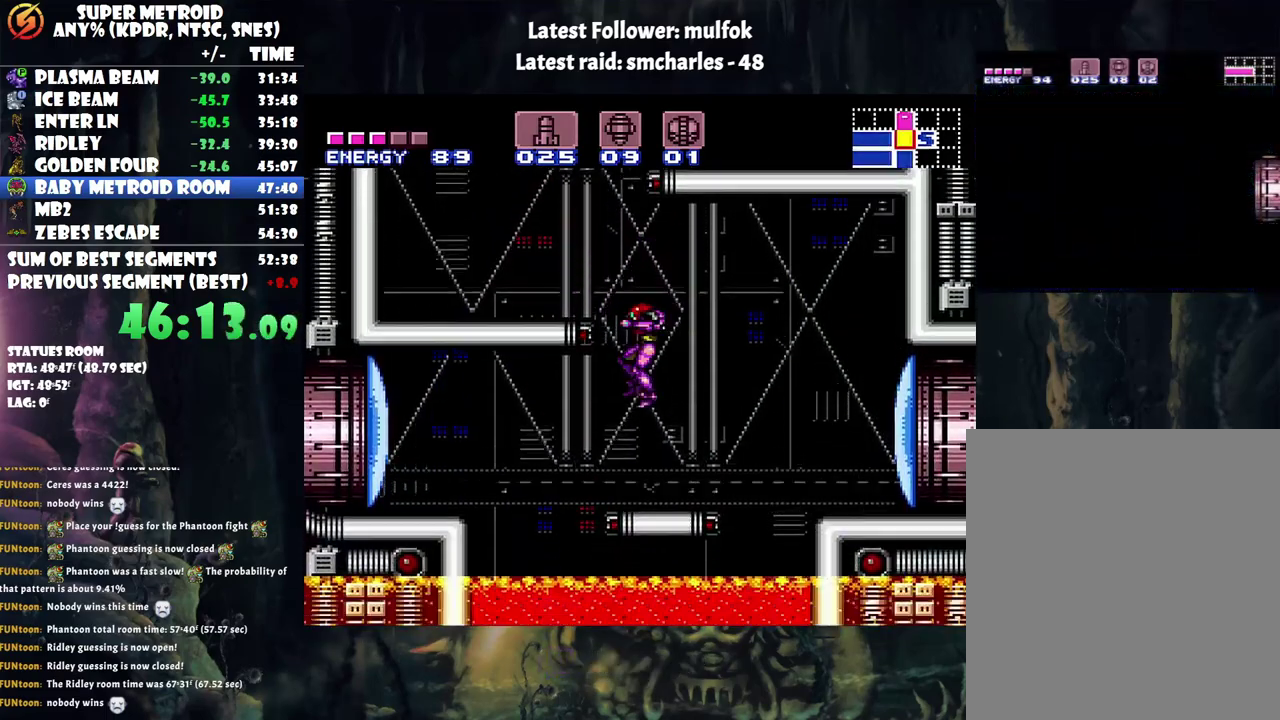
{"buttons": ["A", "B", "DPAD_LEFT"], "events": [[67, "Y", "down"], [200, "Y", "up"], [283, "A", "down"], [283, "DPAD_LEFT", "down"], [417, "B", "down"]]}
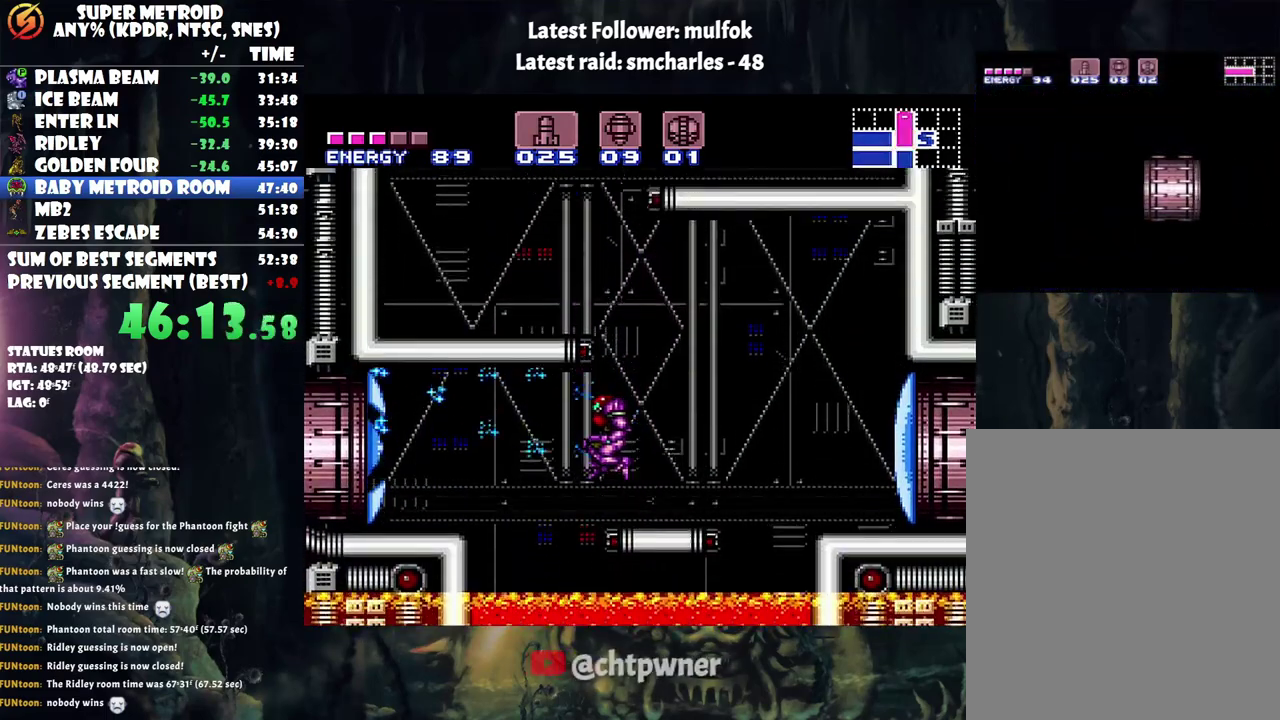
{"buttons": ["A", "DPAD_LEFT"], "events": [[133, "B", "up"]]}
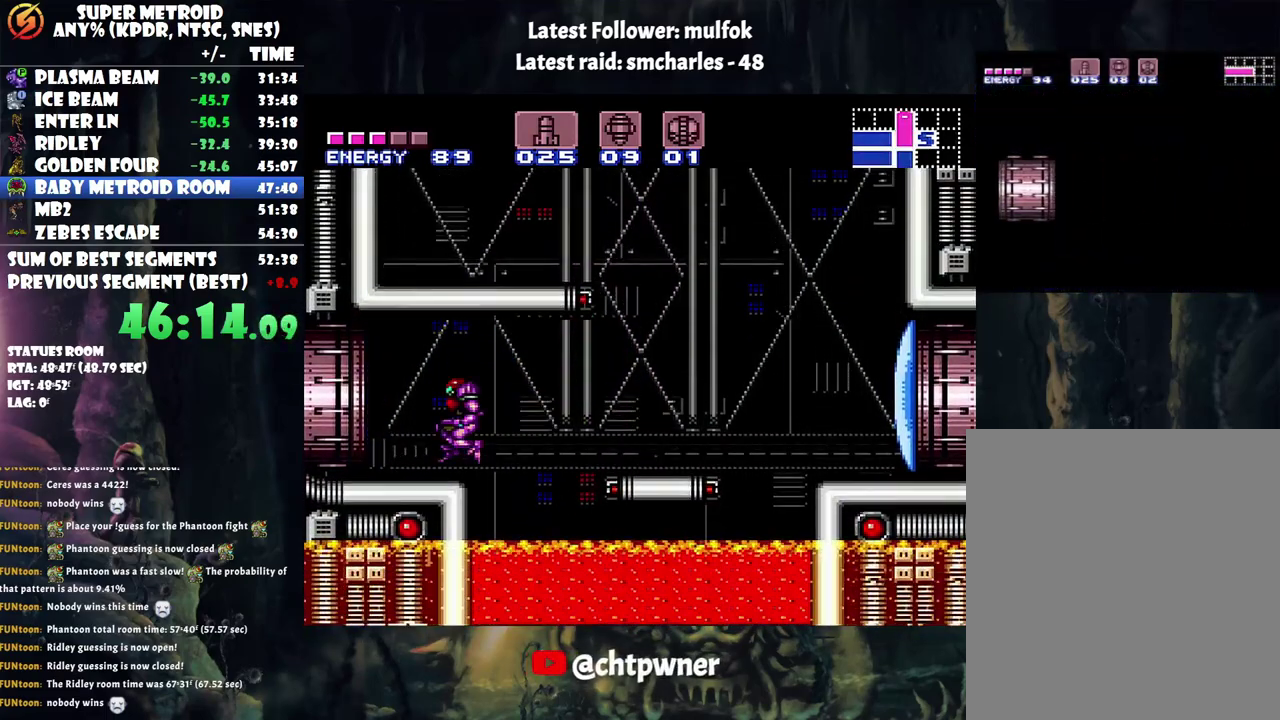
{"buttons": ["A", "DPAD_LEFT"], "events": []}
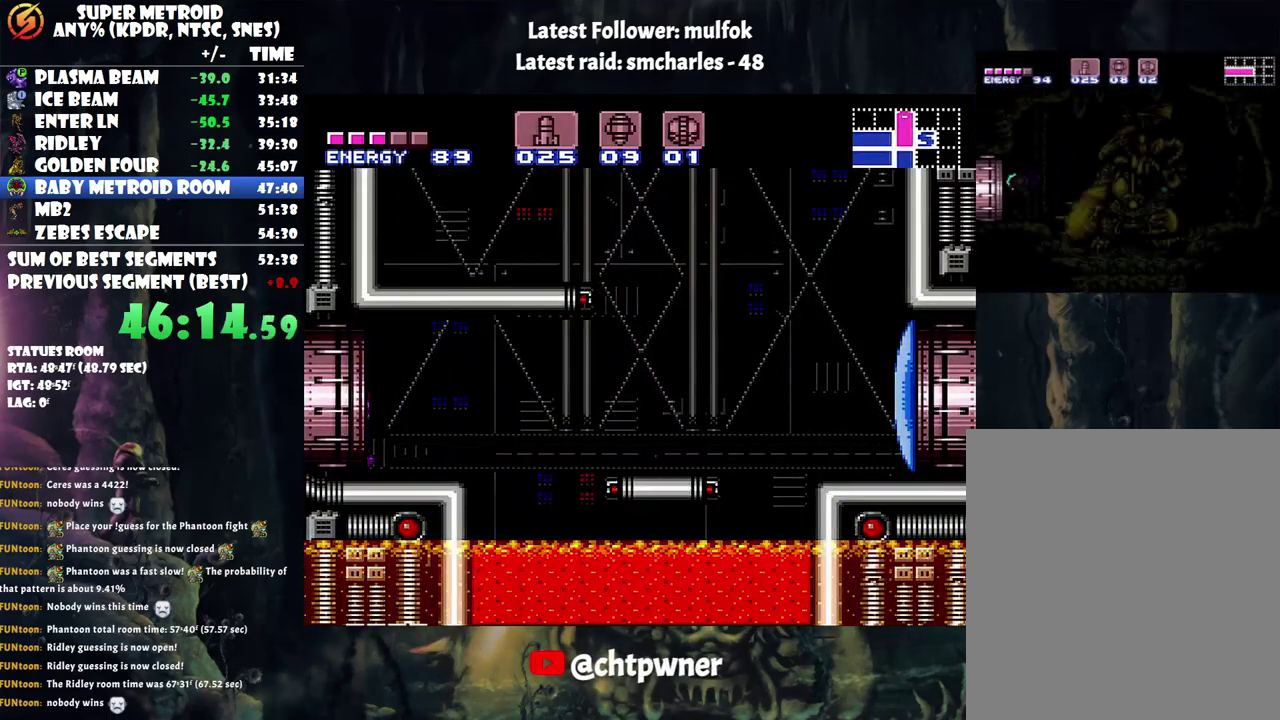
{"buttons": ["A", "DPAD_LEFT"], "events": []}
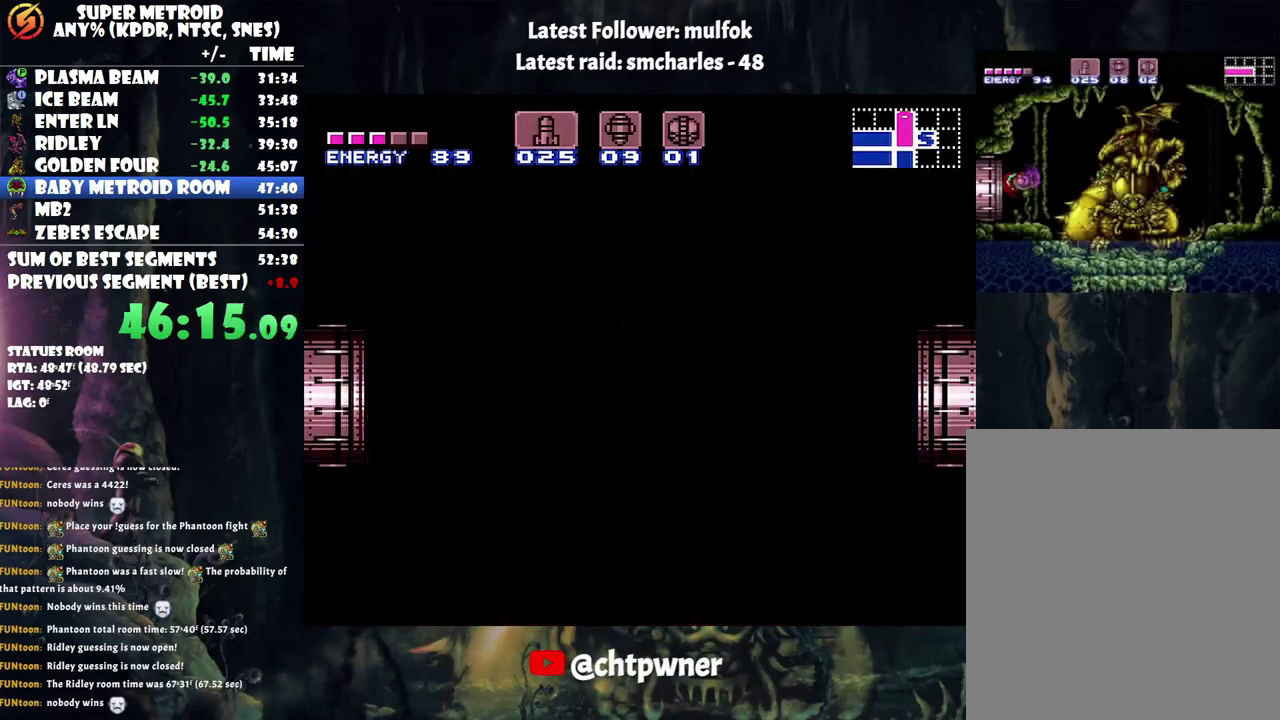
{"buttons": ["A", "DPAD_LEFT"], "events": []}
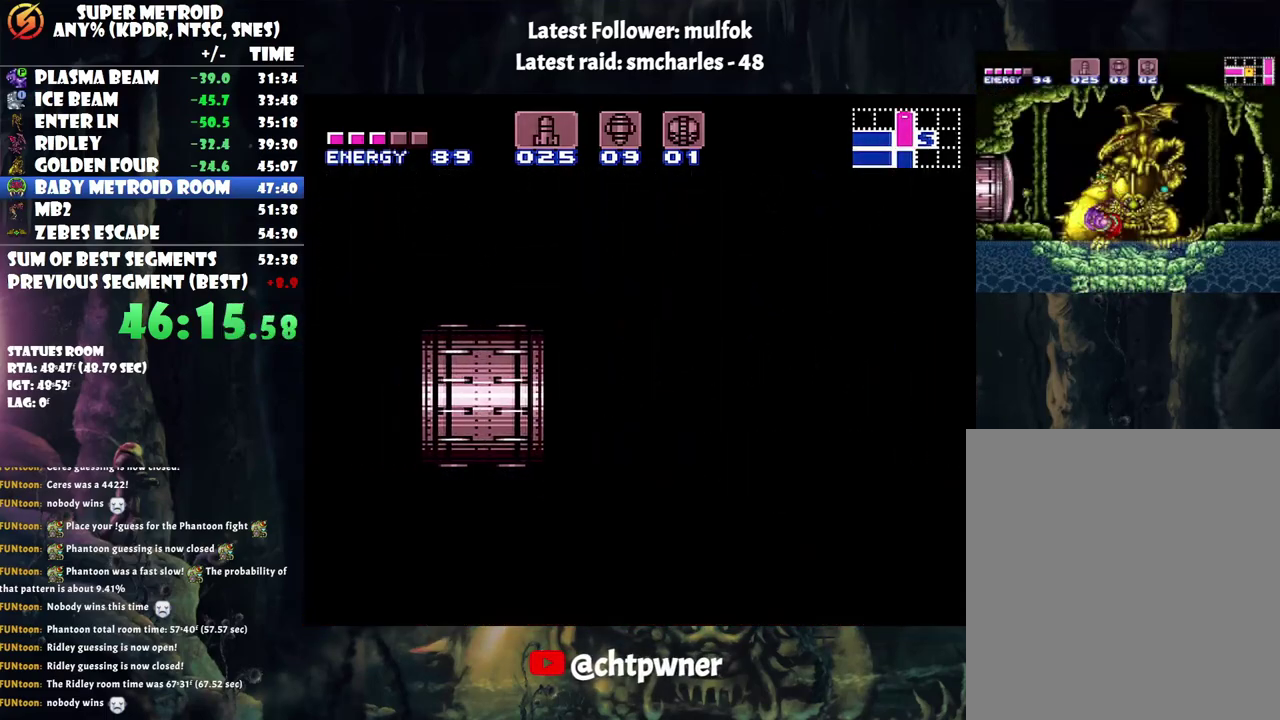
{"buttons": ["A", "DPAD_LEFT"], "events": []}
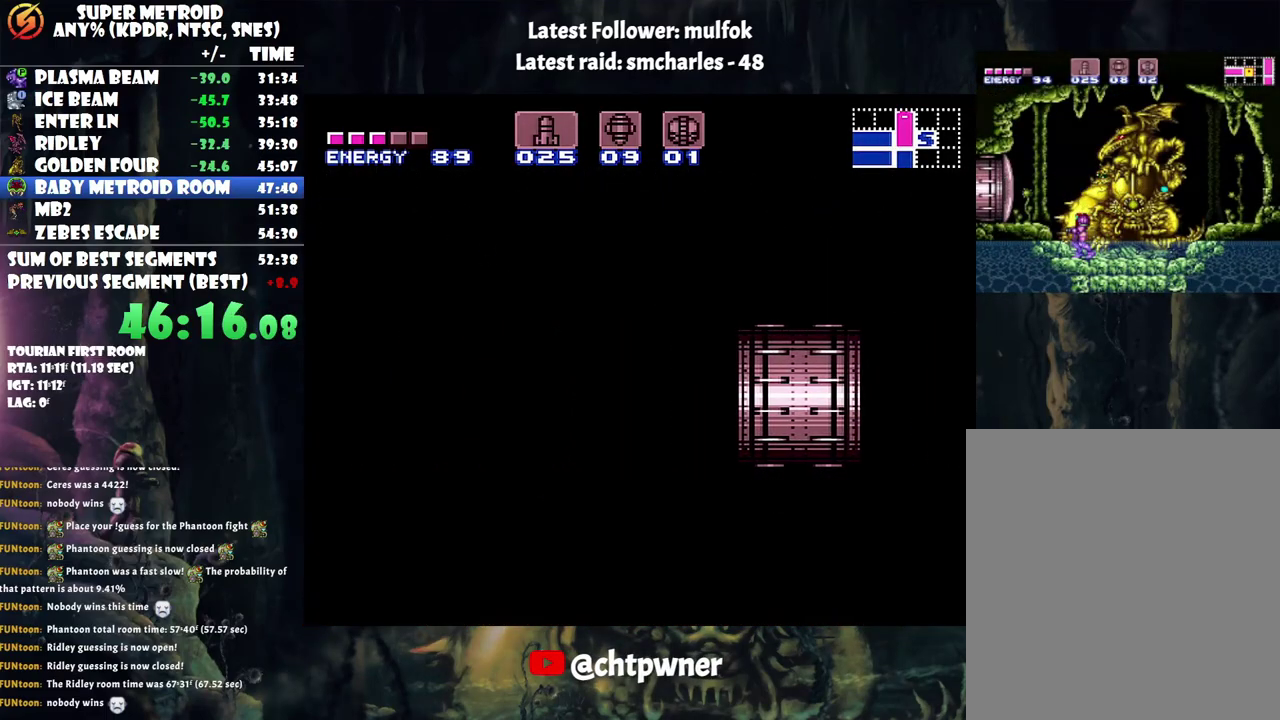
{"buttons": ["A", "DPAD_LEFT"], "events": []}
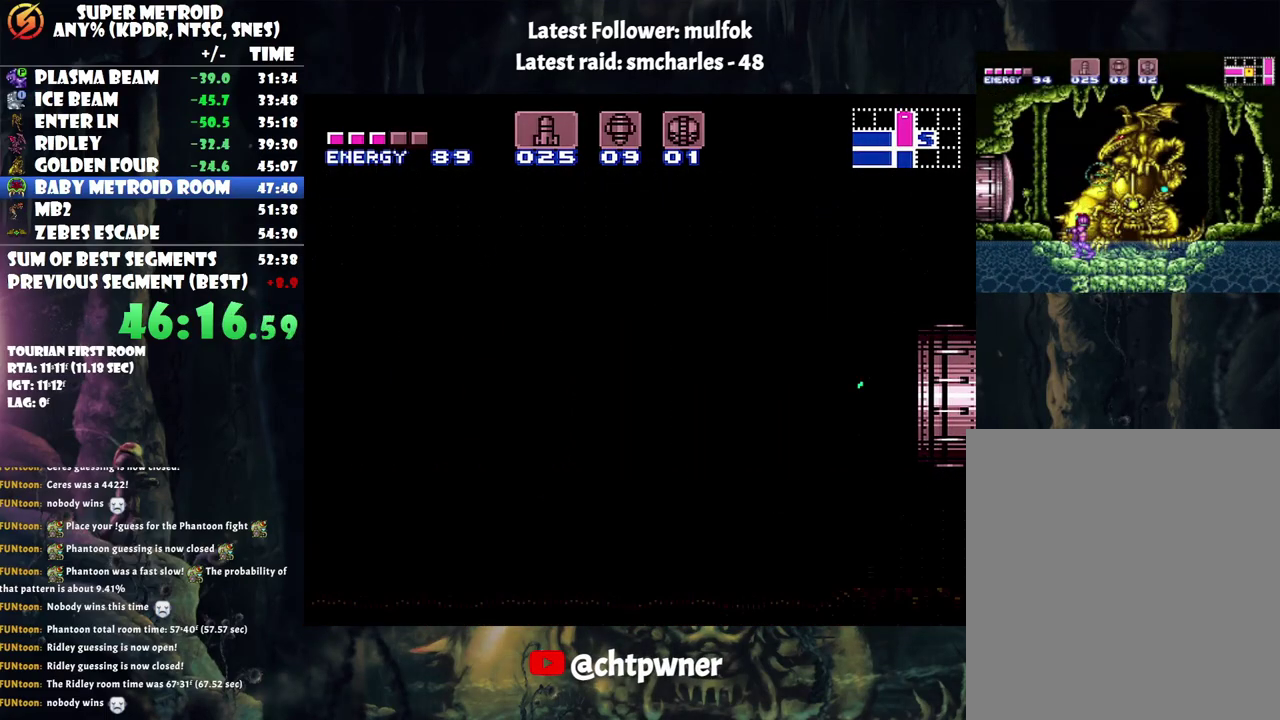
{"buttons": ["A", "DPAD_LEFT"], "events": []}
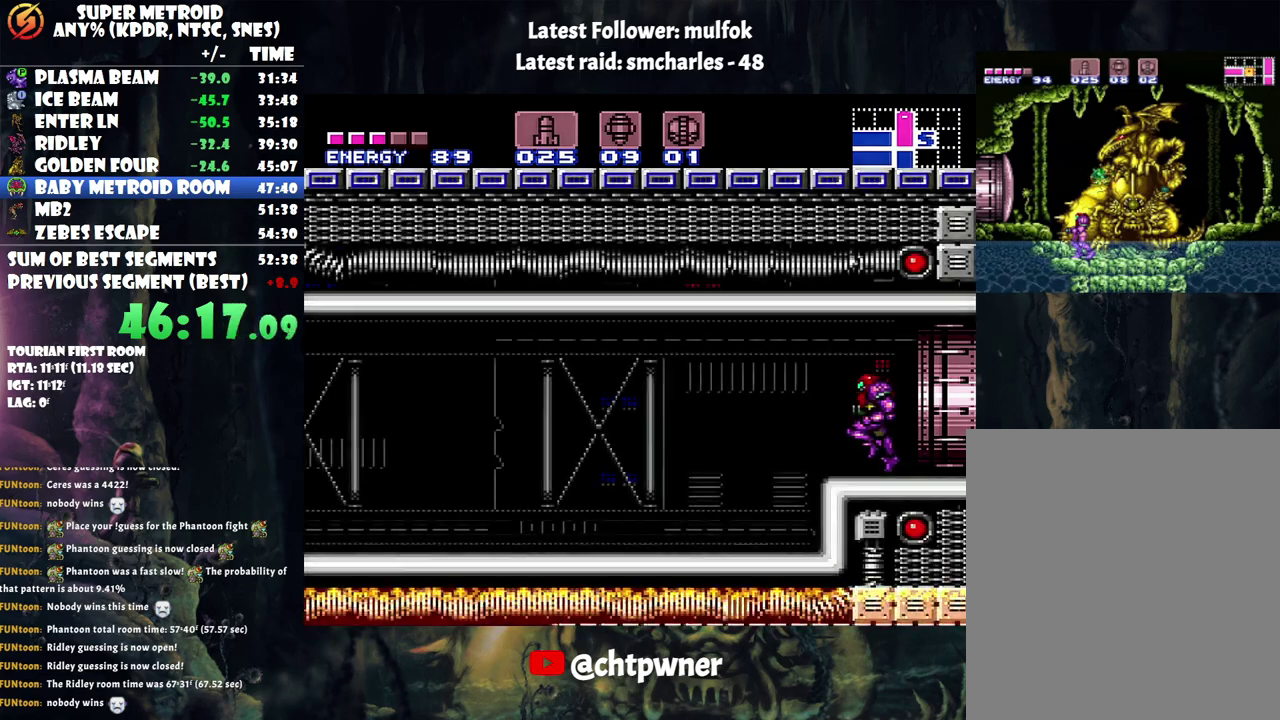
{"buttons": ["A", "DPAD_LEFT"], "events": []}
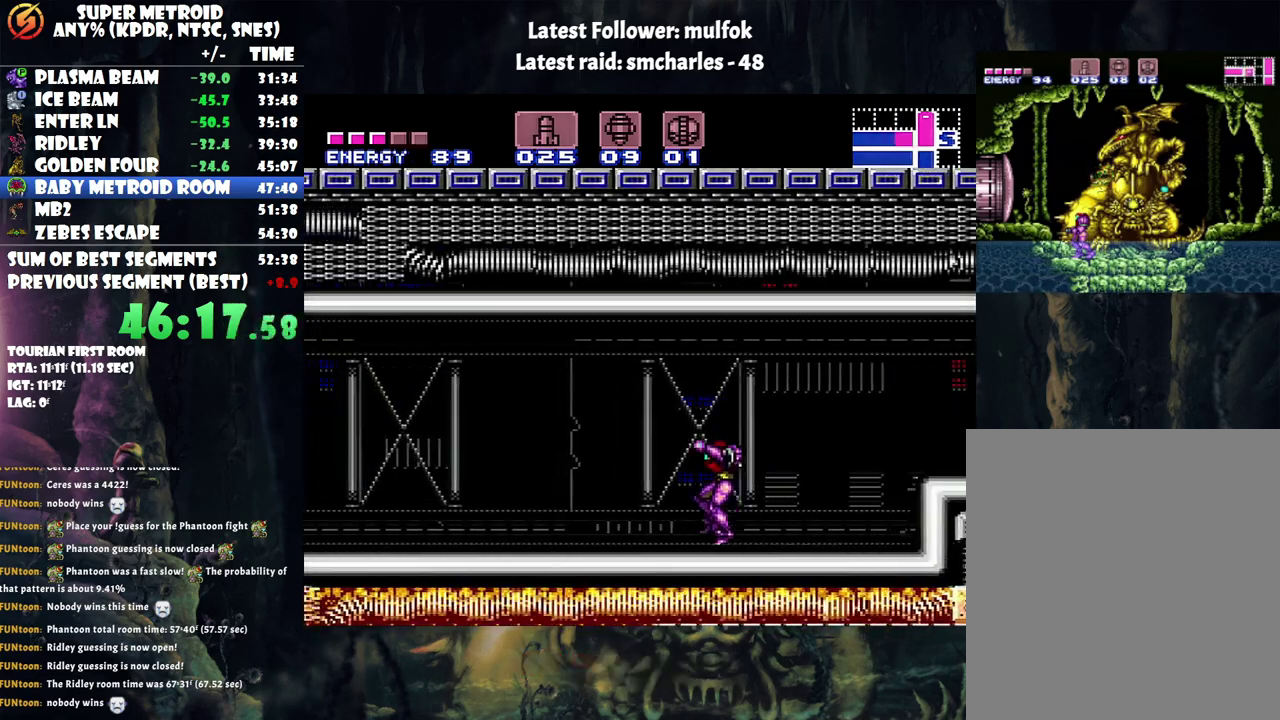
{"buttons": ["A", "DPAD_LEFT"], "events": [[100, "R1", "down"], [167, "R1", "up"], [200, "L1", "down"], [250, "R1", "down"], [333, "L1", "up"], [333, "R1", "up"]]}
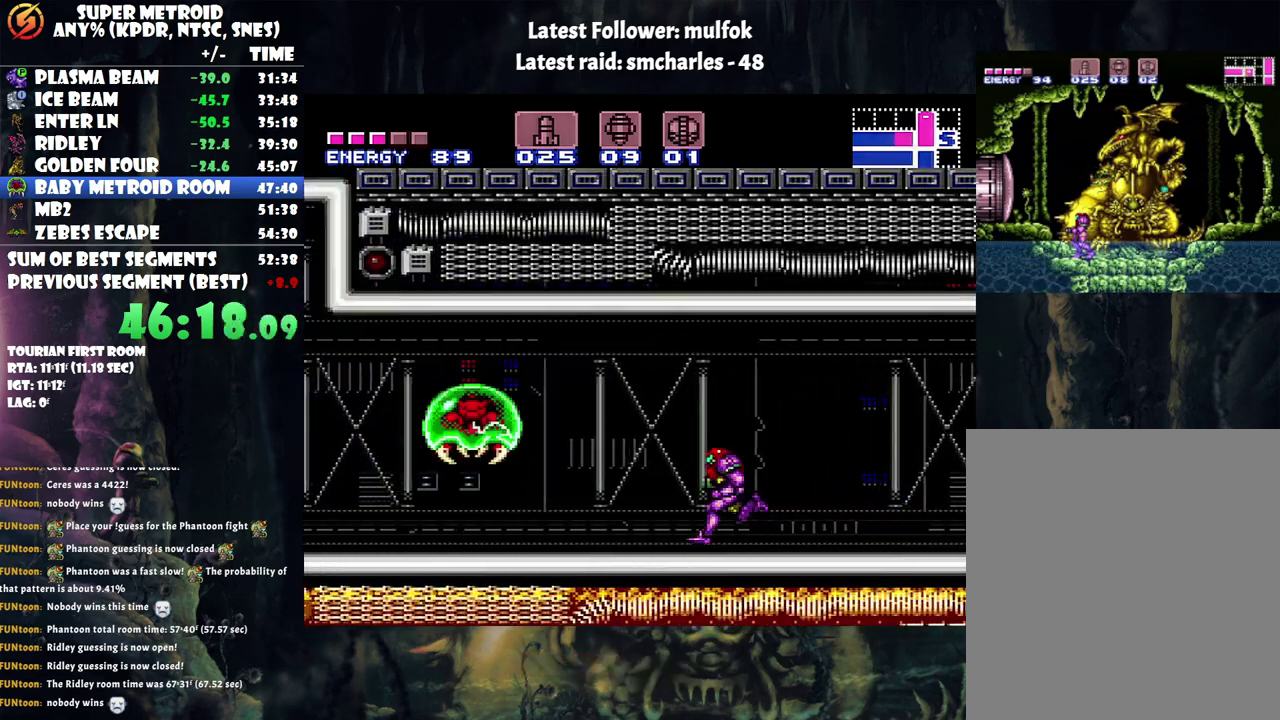
{"buttons": ["A", "DPAD_LEFT"], "events": [[100, "B", "down"], [233, "A", "up"], [233, "B", "up"], [300, "A", "down"]]}
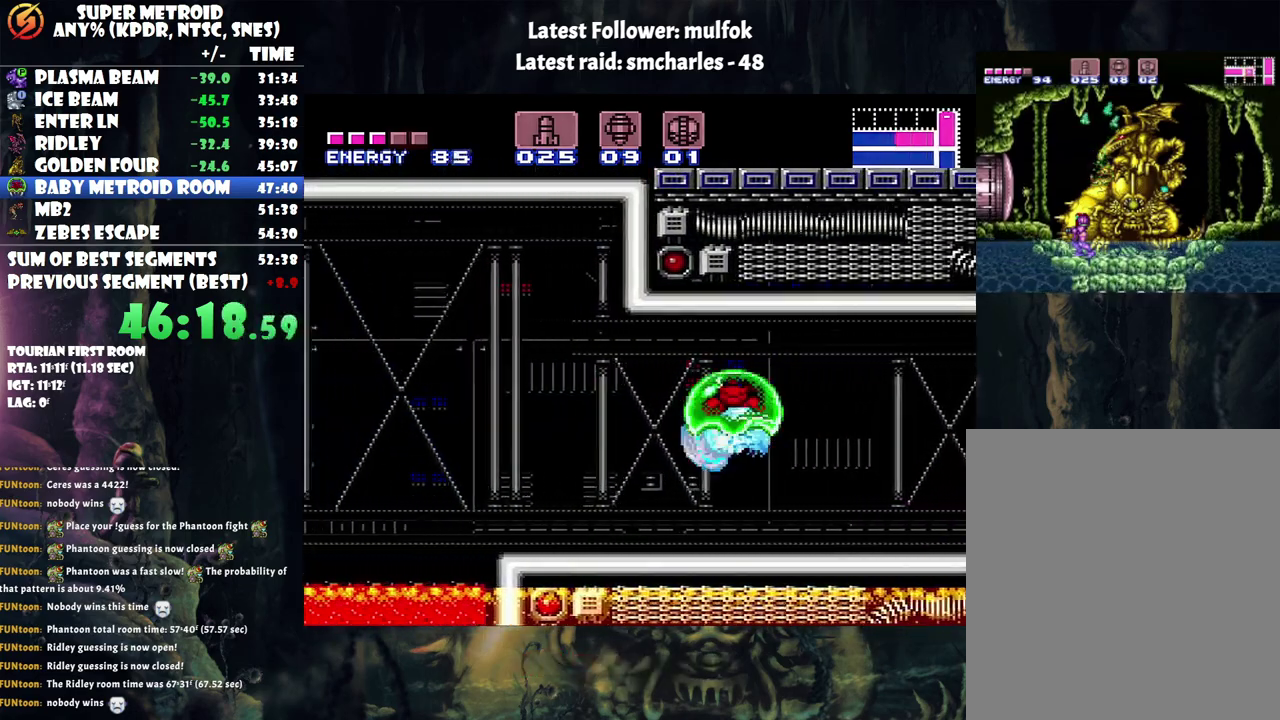
{"buttons": ["A", "DPAD_LEFT"], "events": []}
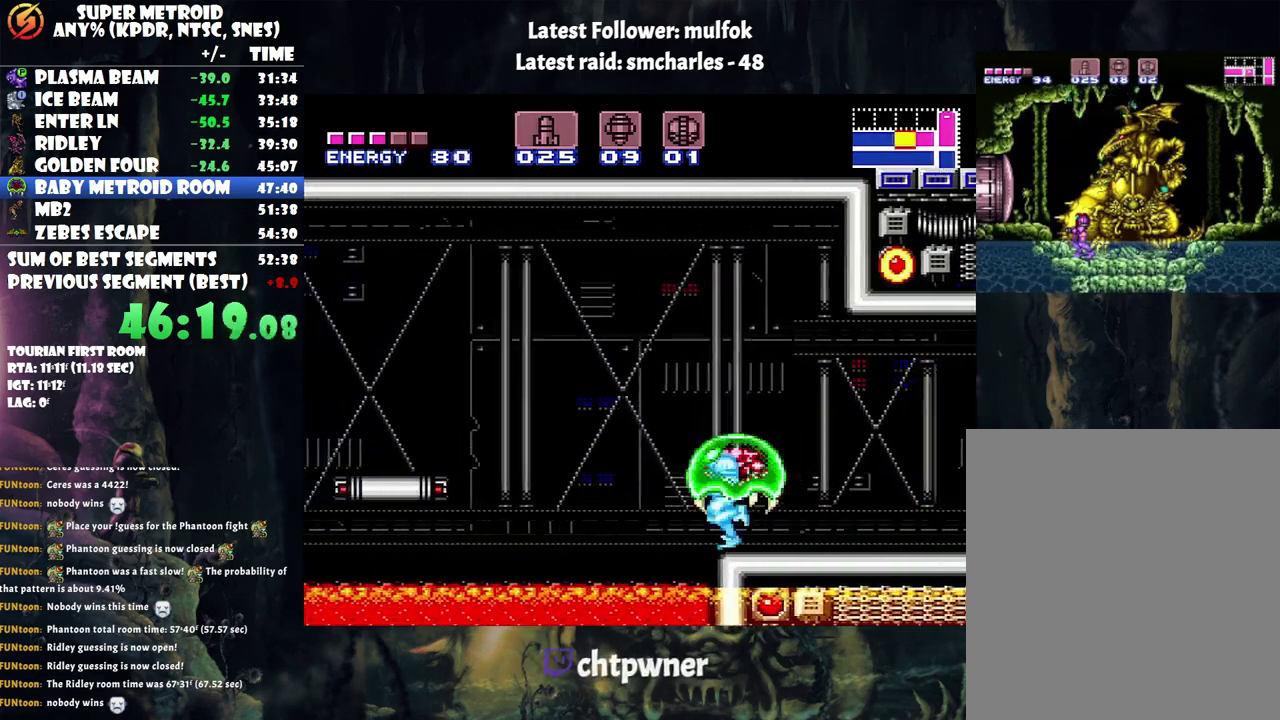
{"buttons": ["A", "DPAD_LEFT"], "events": []}
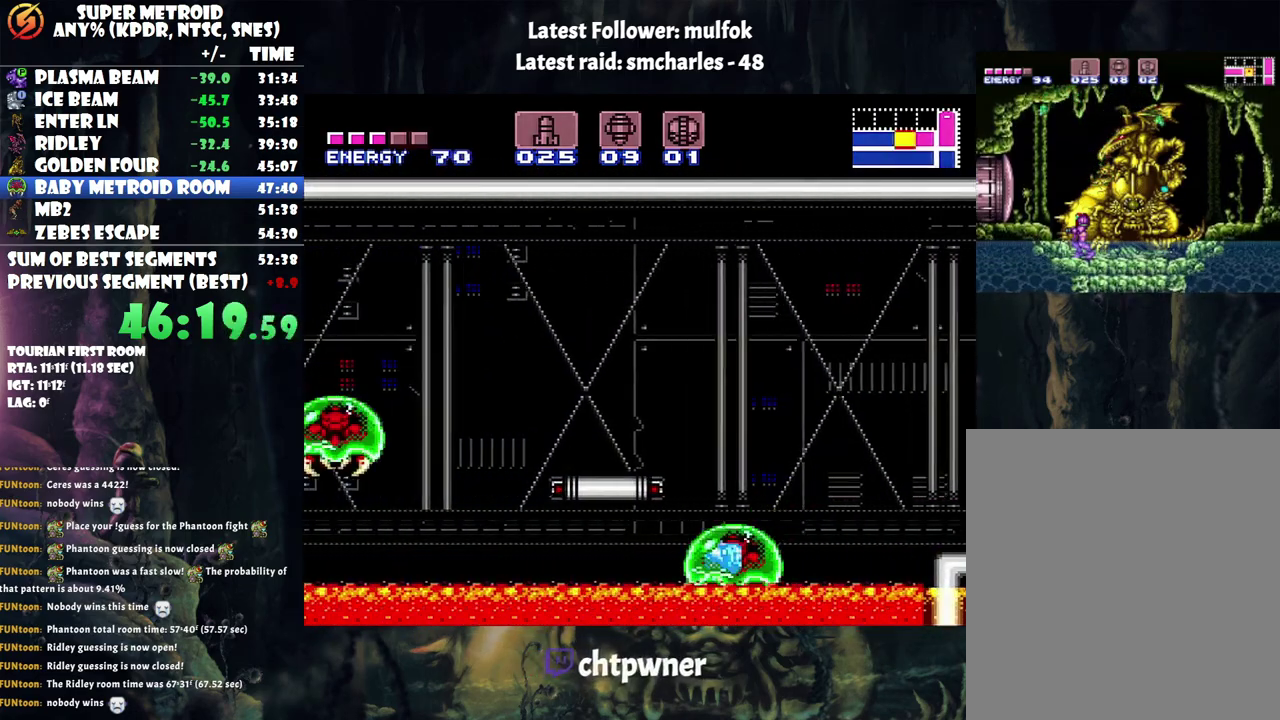
{"buttons": ["A", "DPAD_LEFT"], "events": [[383, "B", "down"], [500, "B", "up"]]}
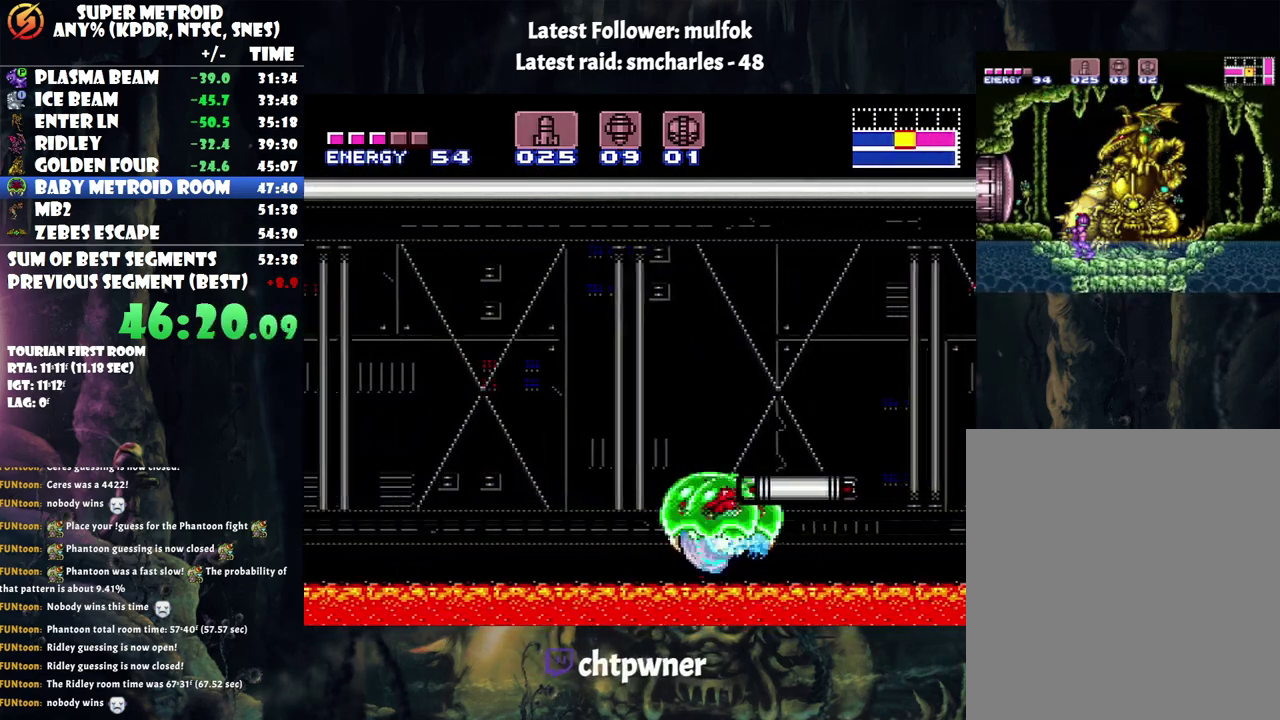
{"buttons": ["A", "DPAD_LEFT"], "events": []}
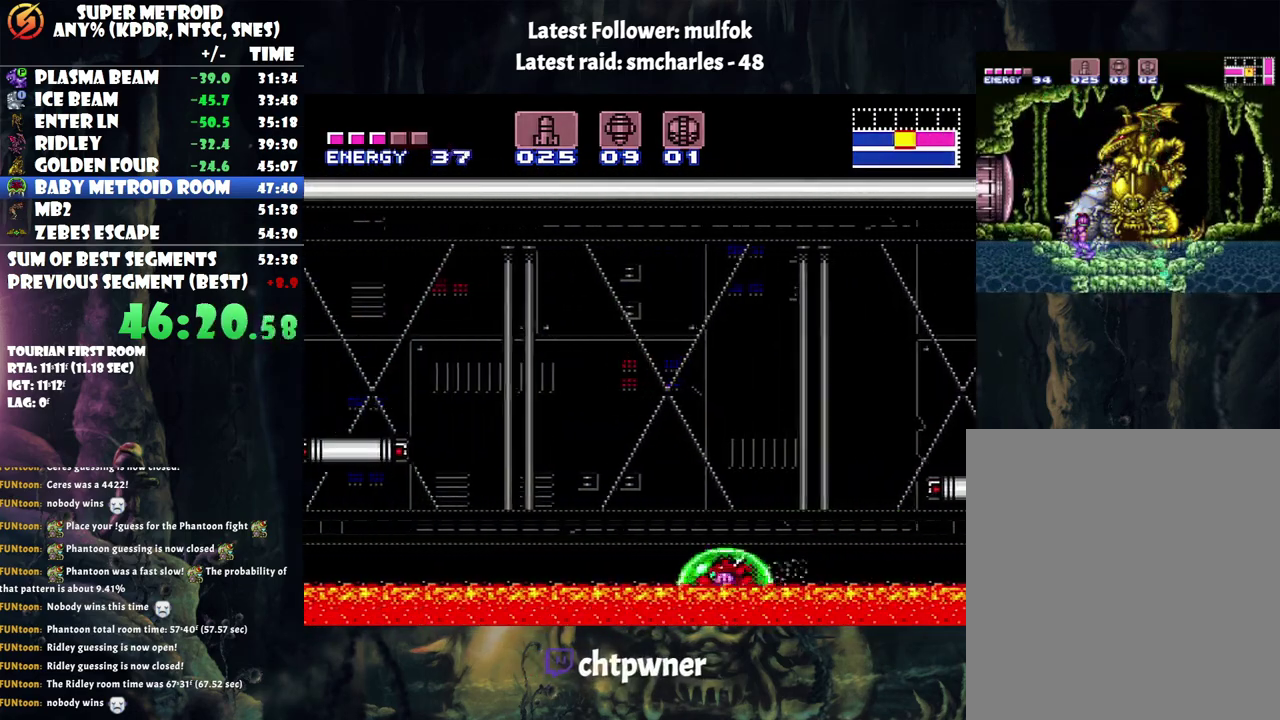
{"buttons": ["A", "DPAD_LEFT"], "events": []}
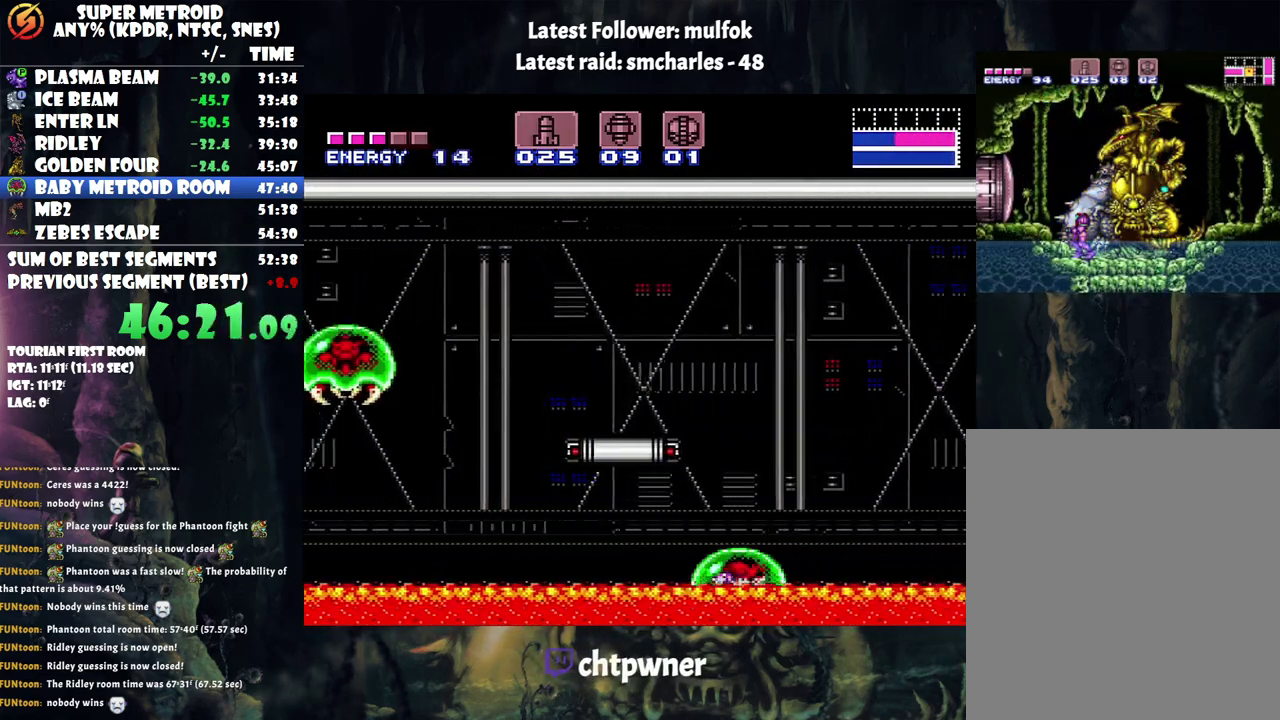
{"buttons": ["A", "DPAD_LEFT"], "events": [[183, "B", "down"], [417, "B", "up"]]}
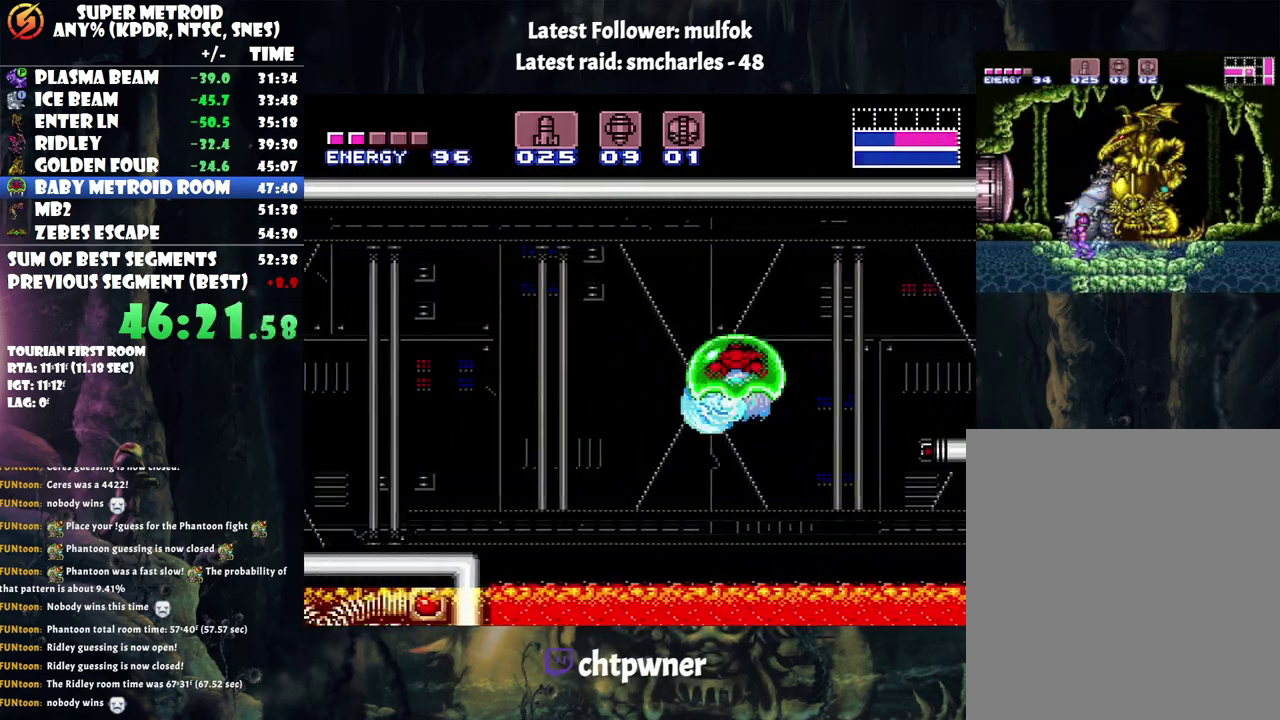
{"buttons": ["A", "DPAD_LEFT"], "events": []}
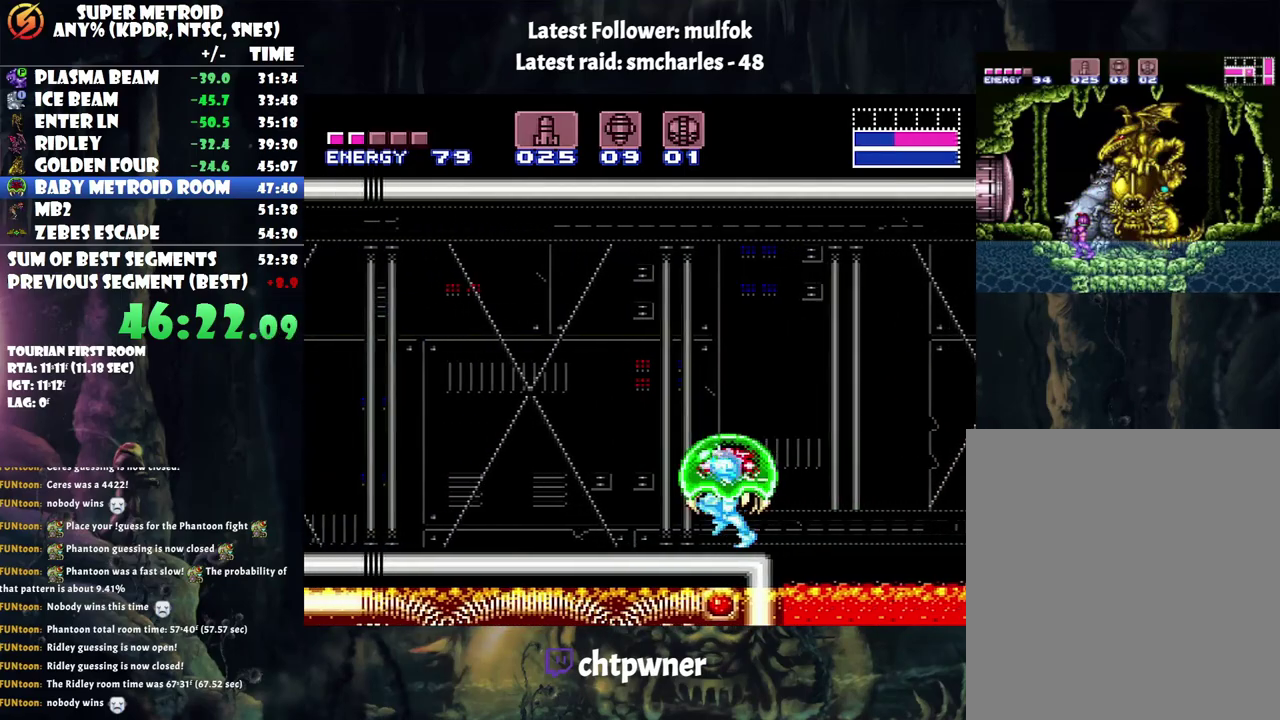
{"buttons": ["A", "DPAD_LEFT"], "events": []}
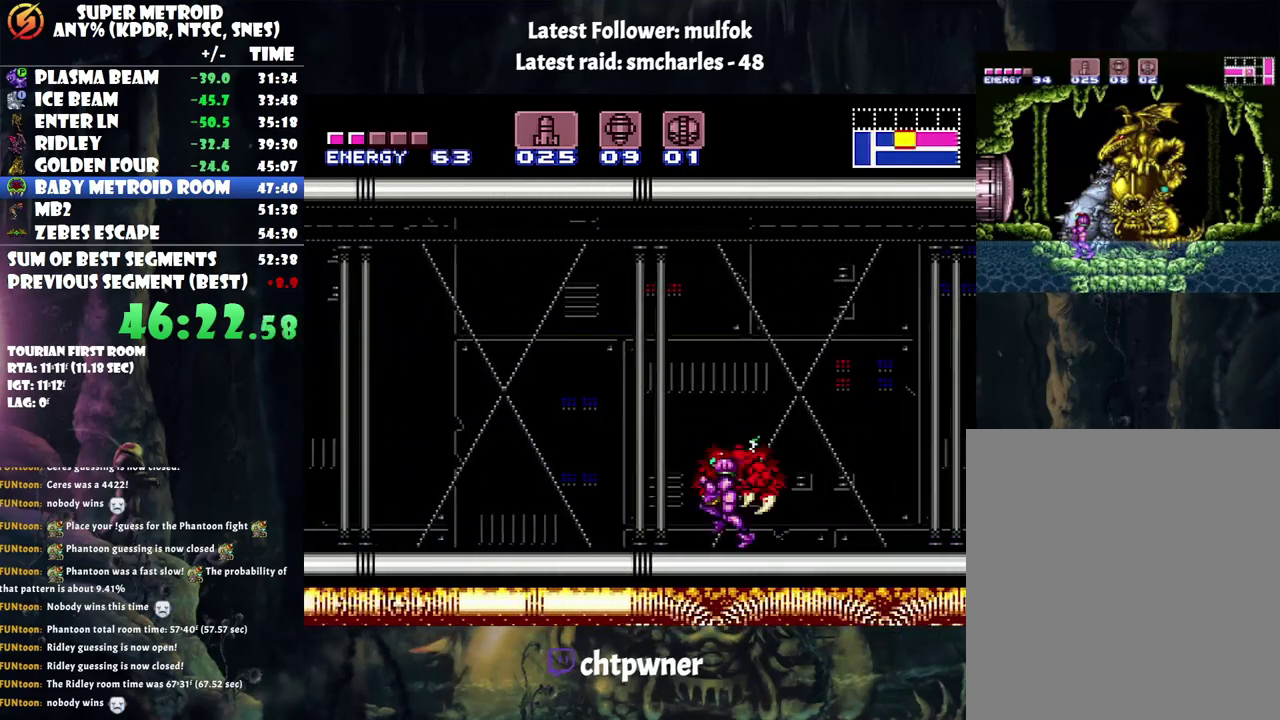
{"buttons": [], "events": [[50, "DPAD_LEFT", "up"], [200, "DPAD_DOWN", "down"], [250, "A", "up"], [317, "DPAD_DOWN", "up"], [383, "DPAD_DOWN", "down"], [500, "DPAD_DOWN", "up"]]}